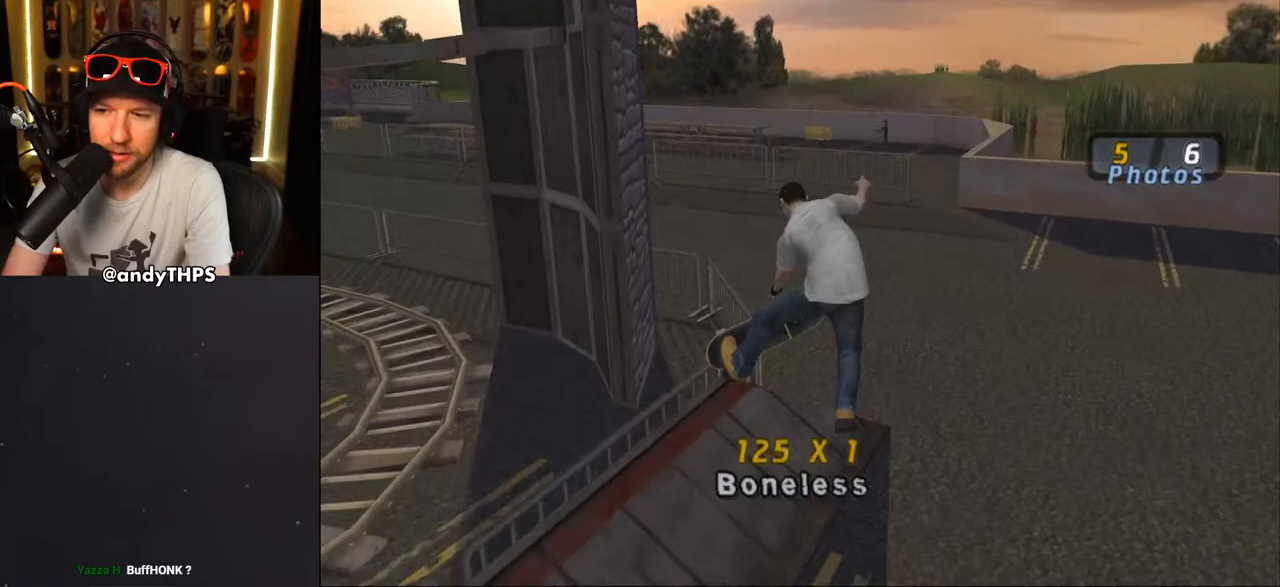
Gameplay with a controller (PlayStation layout); each line is a JSON object with the inputs held at the frame after it. "events" lists button and stick changes between this image and that frame as [ms after this image, input, new state], when the widget could be followed in between. Not read: L2 R2.
{"buttons": ["CROSS"], "left_stick": "center", "right_stick": "center", "events": [[50, "DPAD_UP", "up"]]}
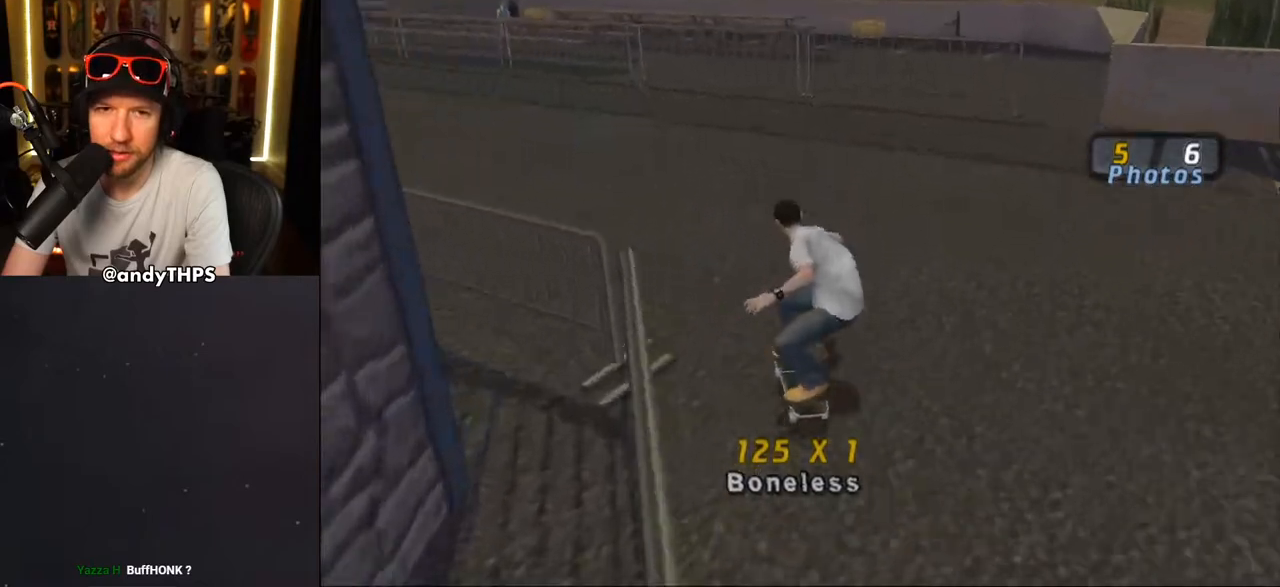
{"buttons": ["CROSS"], "left_stick": "center", "right_stick": "center", "events": []}
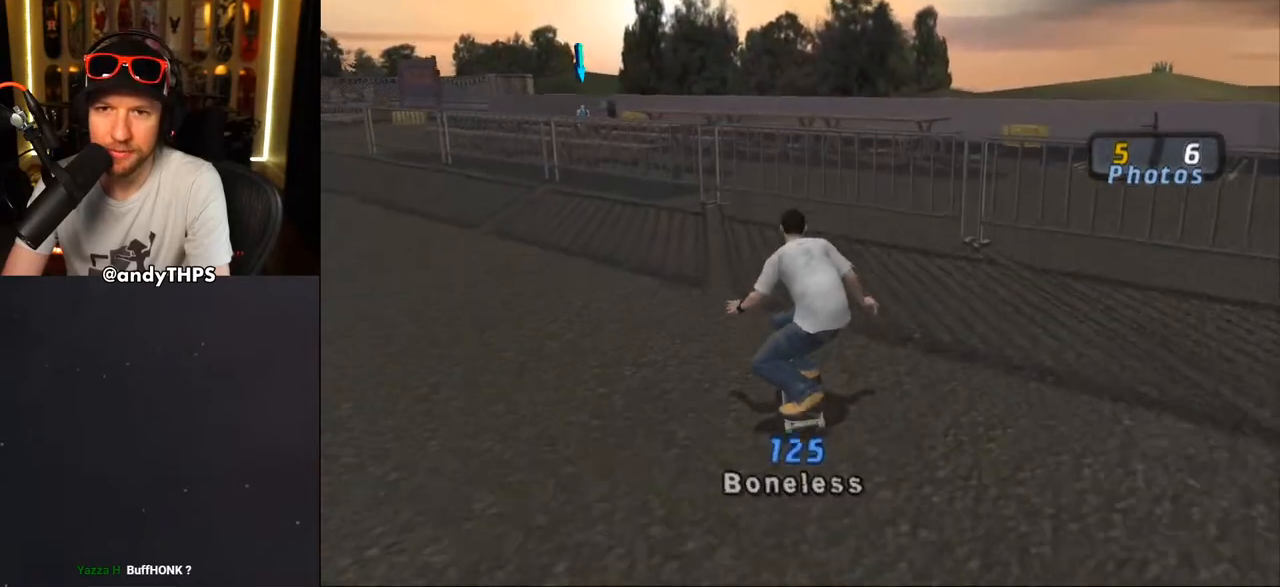
{"buttons": ["TRIANGLE", "DPAD_UP"], "left_stick": "center", "right_stick": "center", "events": [[150, "DPAD_LEFT", "down"], [367, "CROSS", "up"], [417, "TRIANGLE", "down"], [483, "DPAD_LEFT", "up"], [483, "DPAD_UP", "down"]]}
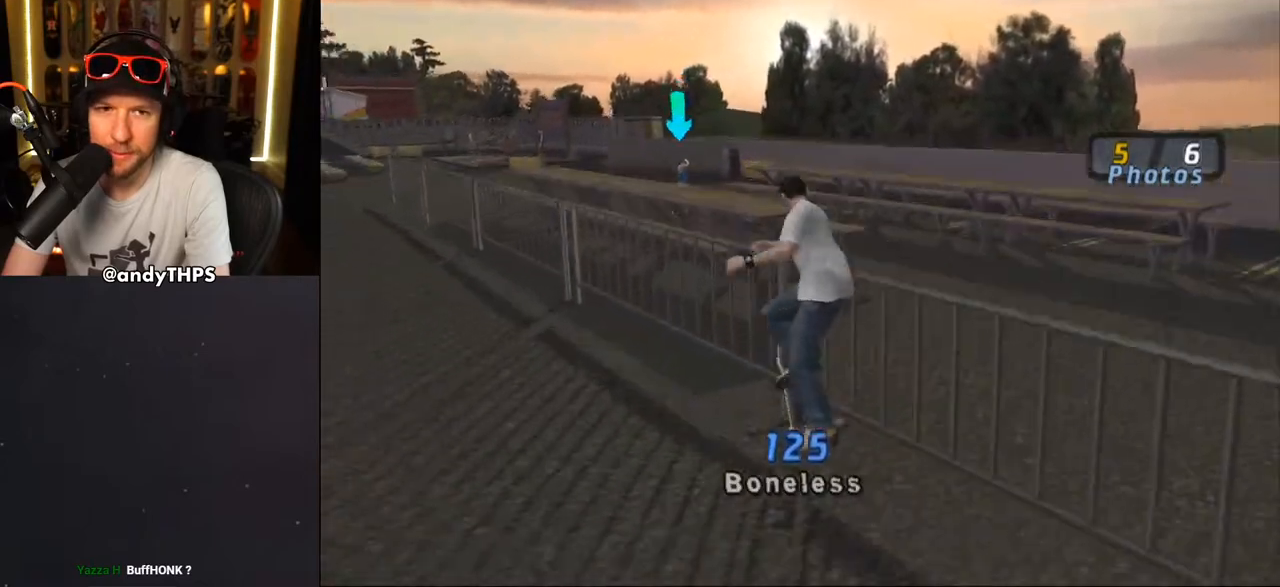
{"buttons": ["DPAD_UP", "DPAD_LEFT"], "left_stick": "center", "right_stick": "center", "events": [[50, "DPAD_UP", "up"], [283, "TRIANGLE", "up"], [317, "CROSS", "down"], [400, "DPAD_LEFT", "down"], [467, "DPAD_UP", "down"], [483, "CROSS", "up"]]}
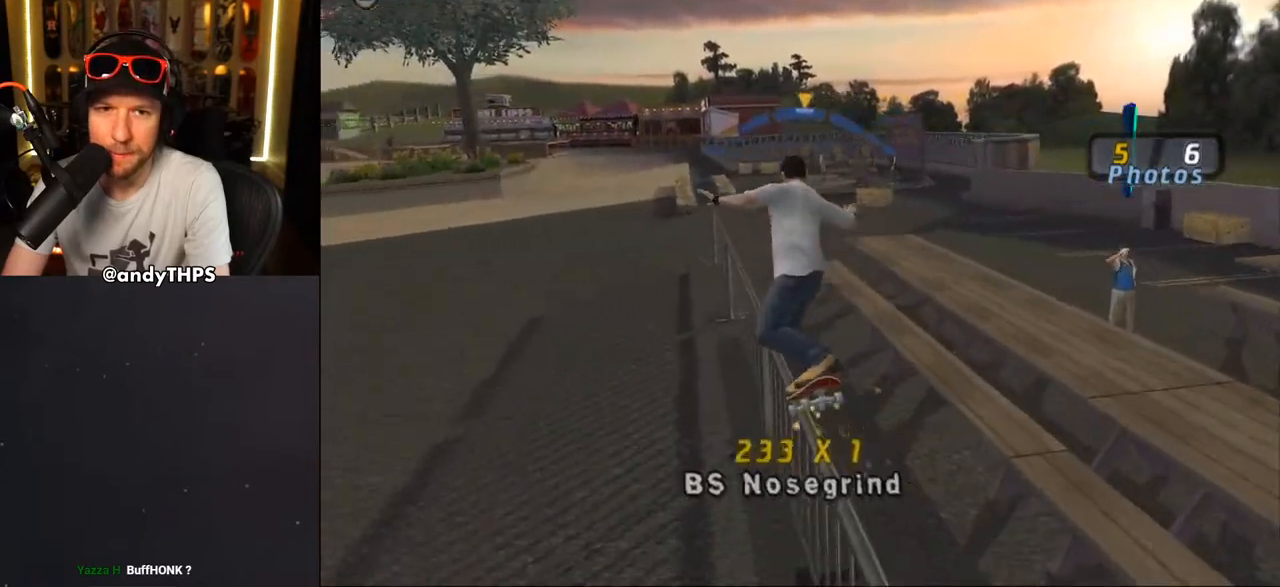
{"buttons": ["CROSS"], "left_stick": "center", "right_stick": "center", "events": [[33, "DPAD_UP", "up"], [50, "DPAD_LEFT", "up"], [67, "CROSS", "down"]]}
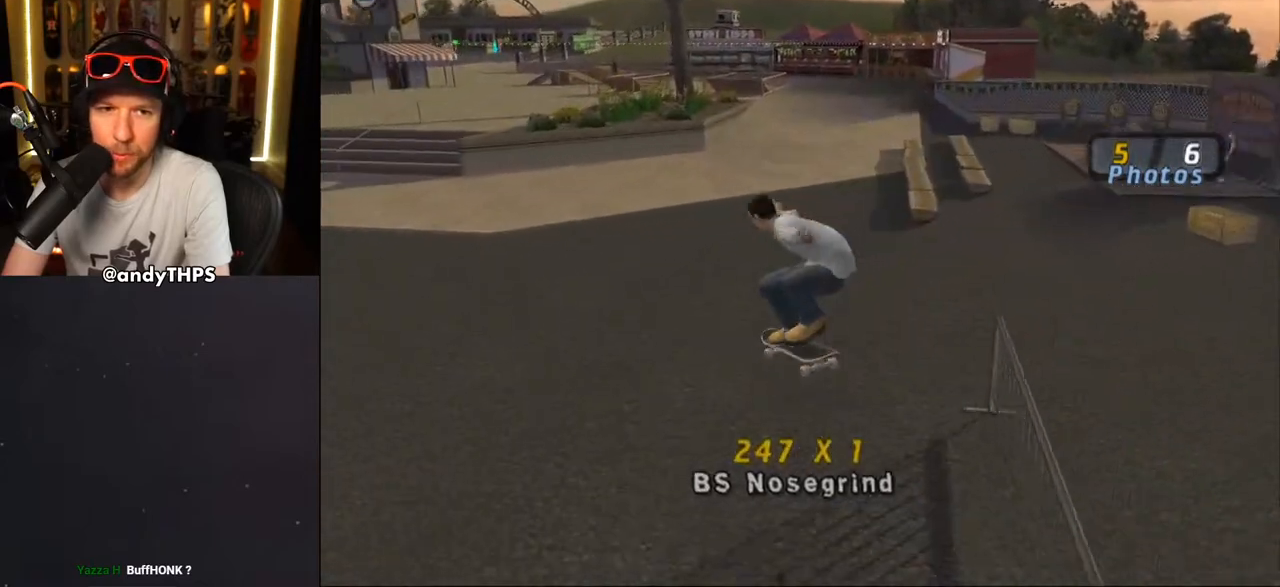
{"buttons": ["CROSS"], "left_stick": "center", "right_stick": "center", "events": [[100, "DPAD_UP", "down"], [183, "DPAD_LEFT", "down"], [367, "CROSS", "up"], [450, "CROSS", "down"], [450, "DPAD_LEFT", "up"], [467, "DPAD_UP", "up"]]}
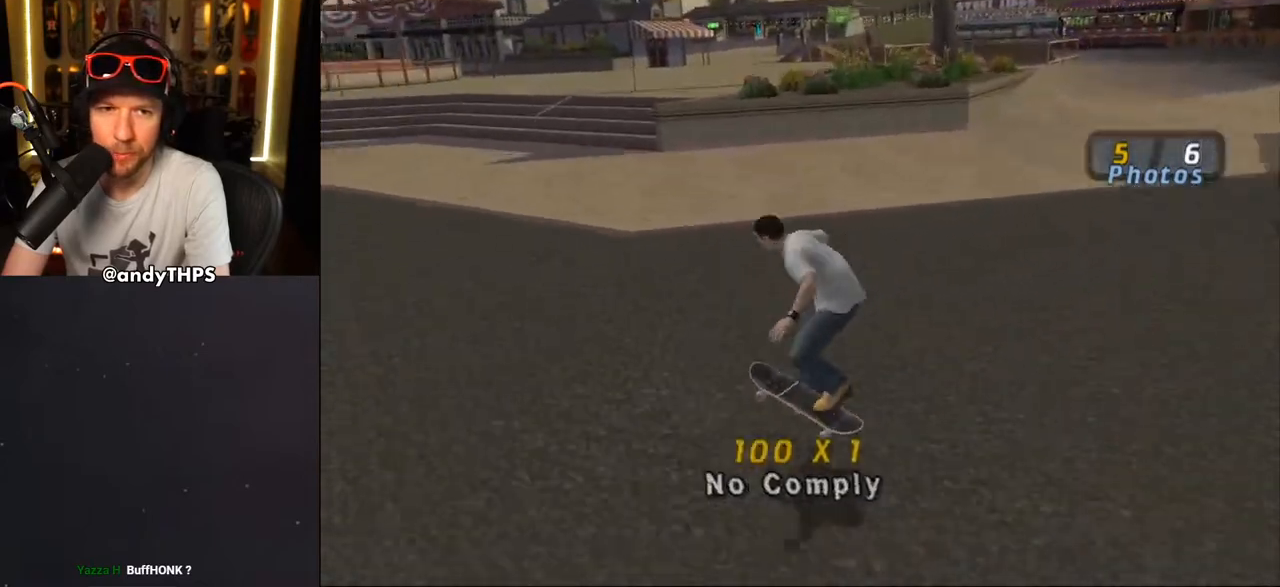
{"buttons": ["CROSS", "R1", "DPAD_UP"], "left_stick": "center", "right_stick": "center", "events": [[250, "DPAD_UP", "down"], [333, "DPAD_UP", "up"], [383, "R1", "down"], [400, "DPAD_UP", "down"]]}
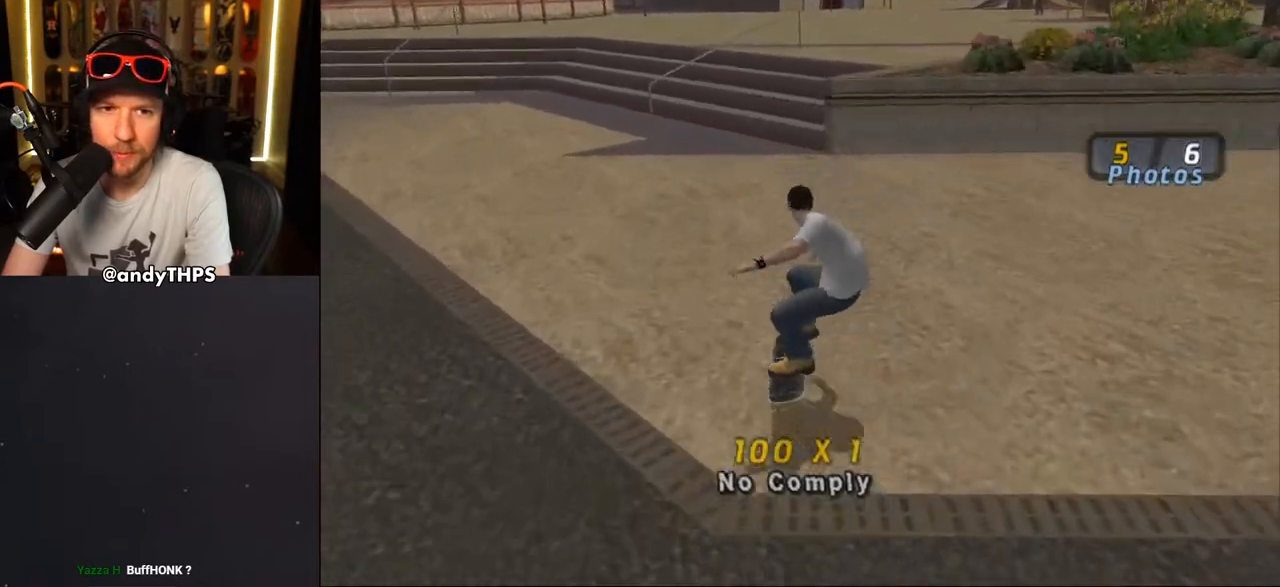
{"buttons": ["CROSS", "DPAD_UP"], "left_stick": "center", "right_stick": "center", "events": [[17, "R1", "up"], [117, "DPAD_UP", "up"], [167, "DPAD_UP", "down"], [283, "CROSS", "up"], [350, "CROSS", "down"]]}
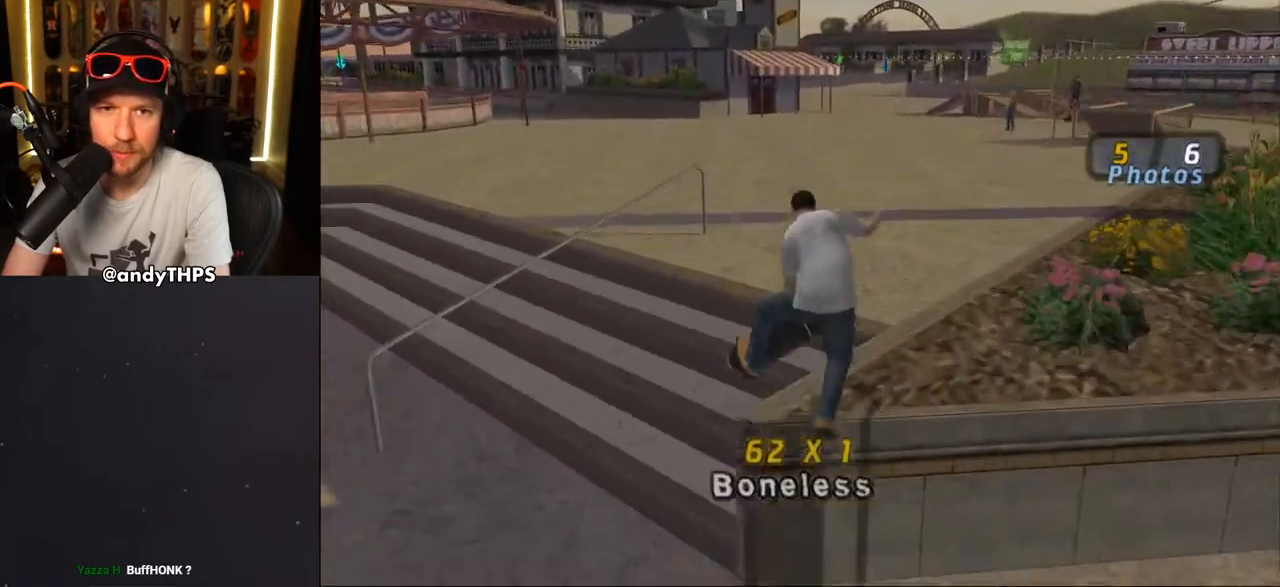
{"buttons": ["DPAD_UP"], "left_stick": "center", "right_stick": "center", "events": [[83, "DPAD_UP", "up"], [150, "DPAD_UP", "down"], [200, "DPAD_UP", "up"], [267, "R1", "down"], [300, "DPAD_UP", "down"], [317, "R1", "up"], [383, "DPAD_UP", "up"], [433, "DPAD_UP", "down"], [500, "CROSS", "up"]]}
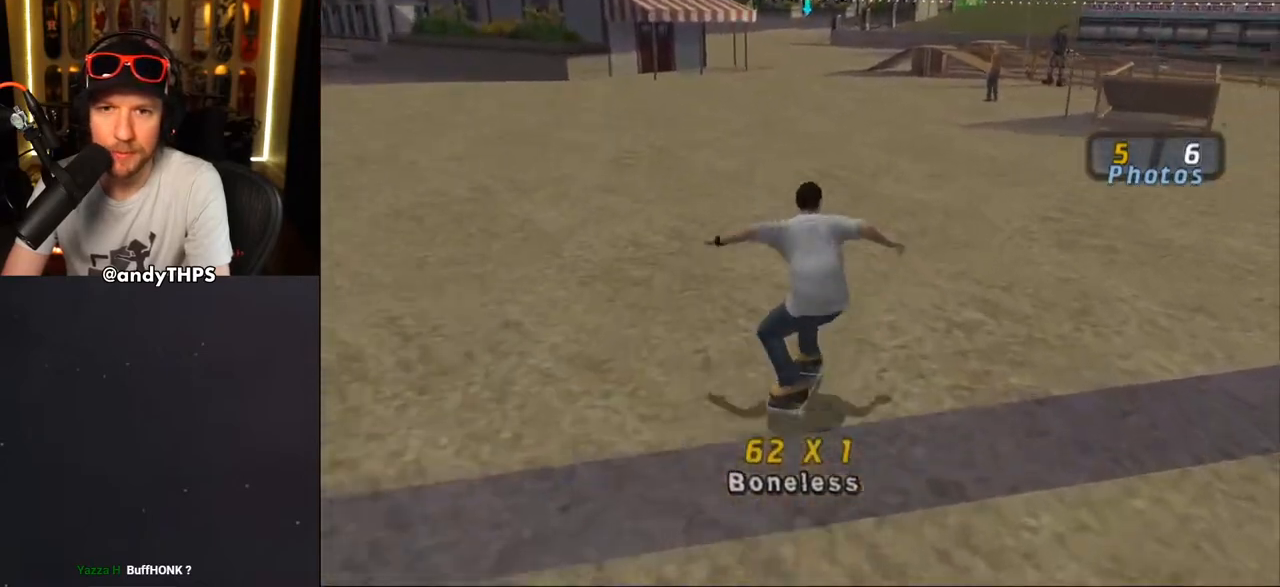
{"buttons": ["CROSS", "DPAD_UP"], "left_stick": "center", "right_stick": "center", "events": [[50, "CROSS", "down"], [300, "DPAD_UP", "up"], [367, "DPAD_UP", "down"]]}
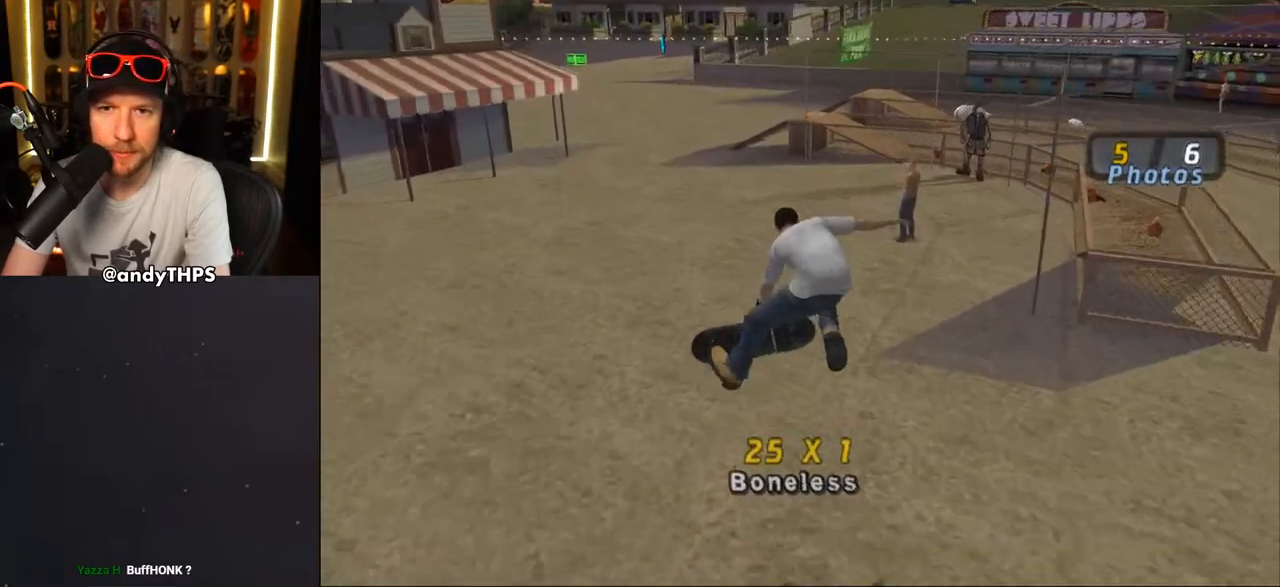
{"buttons": ["CROSS", "DPAD_DOWN", "DPAD_RIGHT"], "left_stick": "center", "right_stick": "center", "events": [[50, "DPAD_UP", "up"], [233, "DPAD_UP", "down"], [250, "DPAD_RIGHT", "down"], [250, "DPAD_UP", "up"], [283, "DPAD_DOWN", "down"]]}
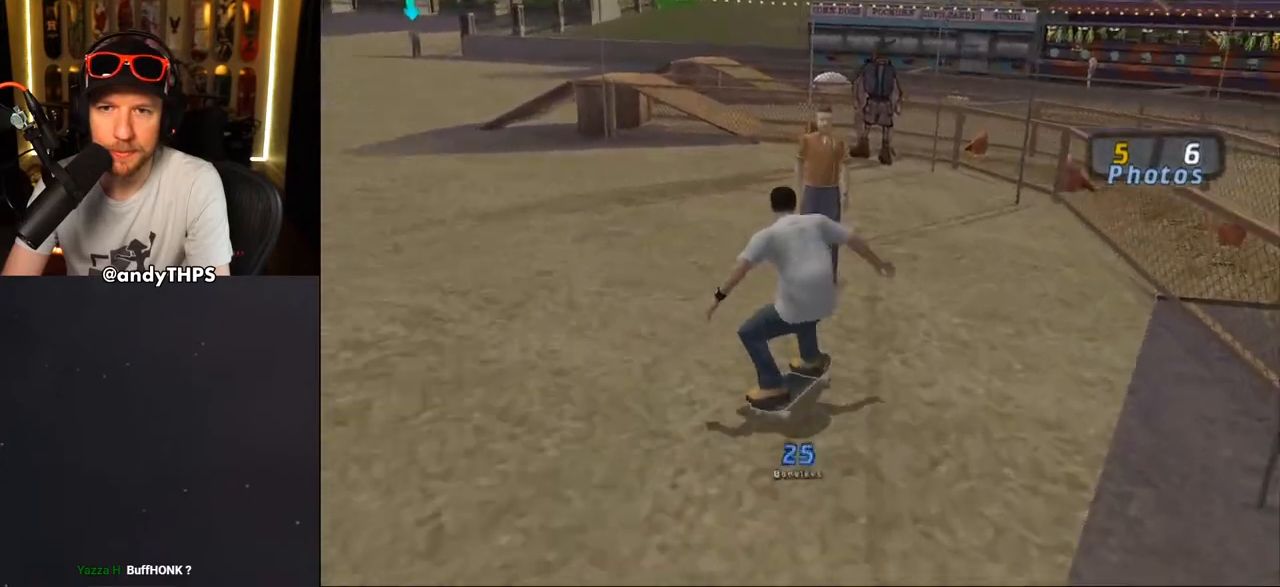
{"buttons": ["TRIANGLE"], "left_stick": "center", "right_stick": "center", "events": [[33, "DPAD_DOWN", "up"], [50, "DPAD_RIGHT", "up"], [167, "DPAD_LEFT", "down"], [200, "DPAD_UP", "down"], [233, "DPAD_UP", "up"], [267, "CROSS", "up"], [283, "TRIANGLE", "down"], [367, "DPAD_LEFT", "up"]]}
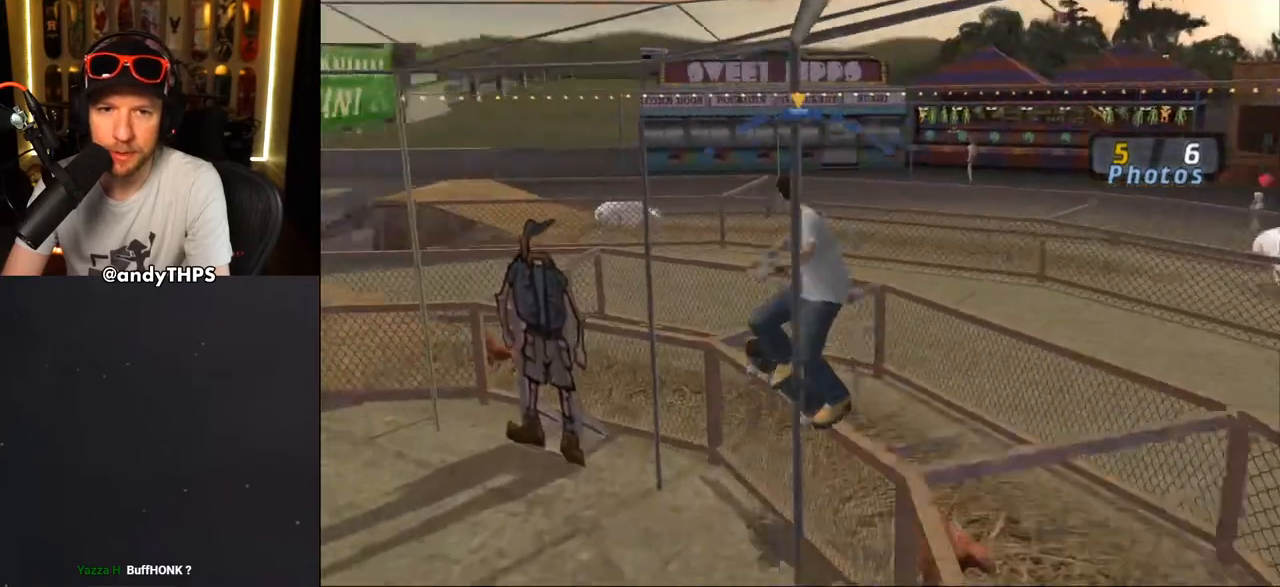
{"buttons": ["CROSS"], "left_stick": "center", "right_stick": "center", "events": [[333, "TRIANGLE", "up"], [383, "CROSS", "down"]]}
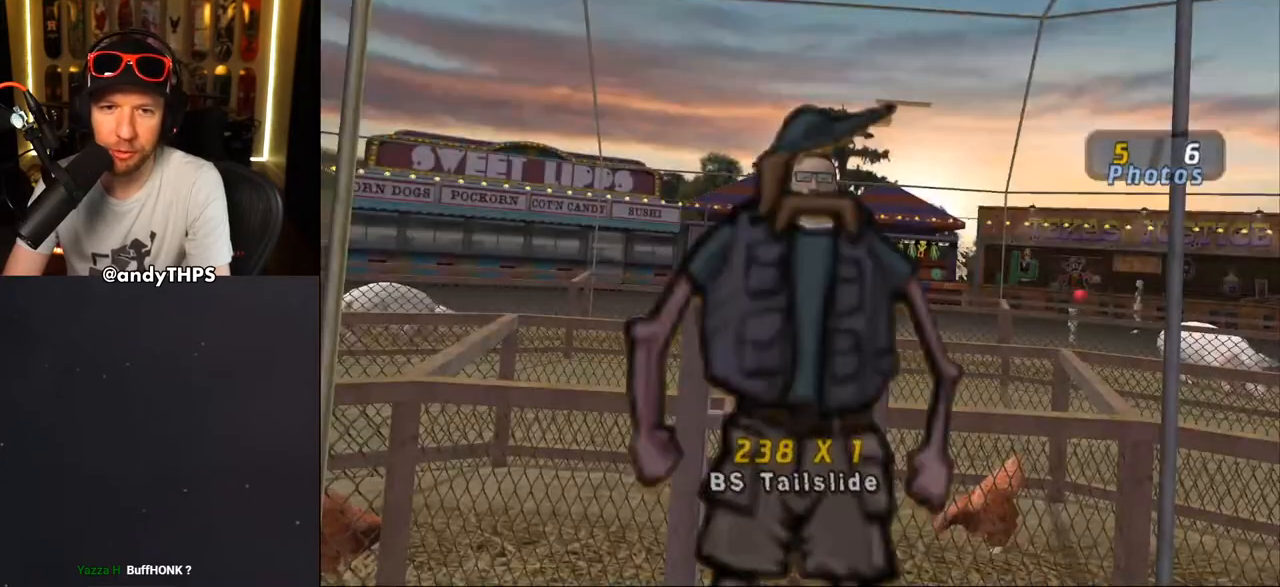
{"buttons": ["CROSS"], "left_stick": "center", "right_stick": "center", "events": []}
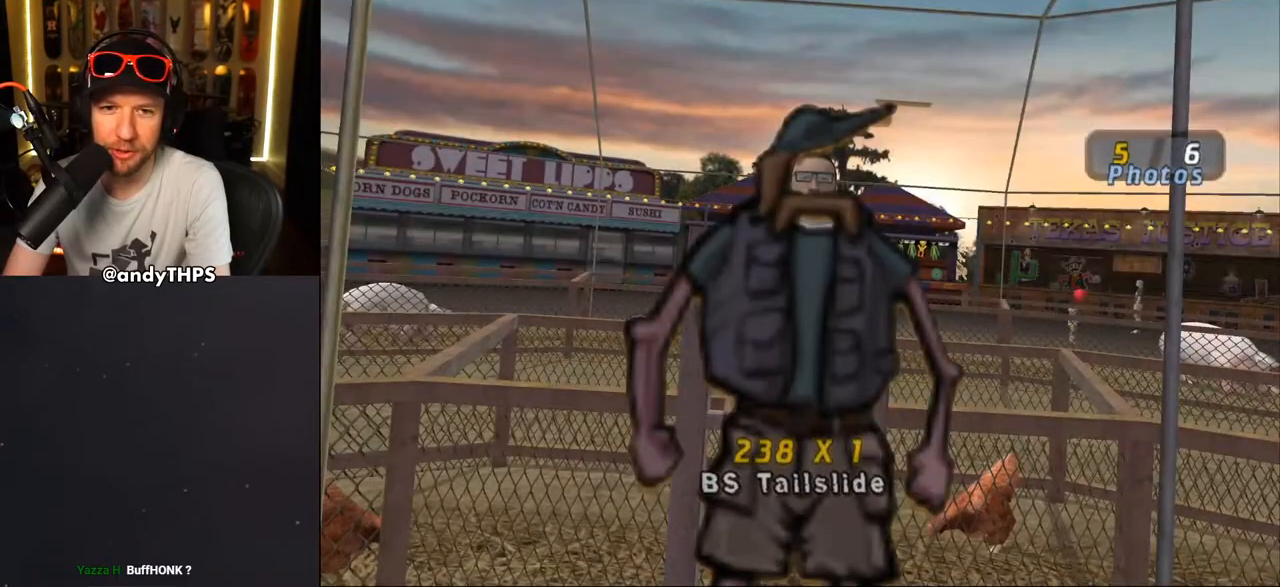
{"buttons": ["CROSS"], "left_stick": "center", "right_stick": "center", "events": []}
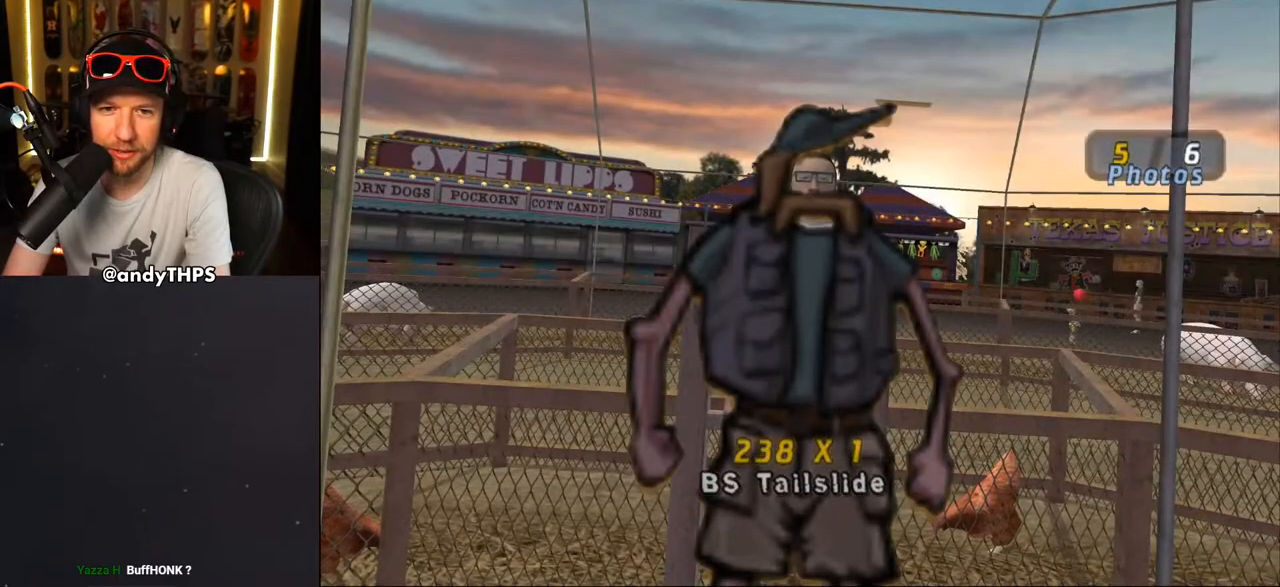
{"buttons": ["CROSS"], "left_stick": "center", "right_stick": "center", "events": []}
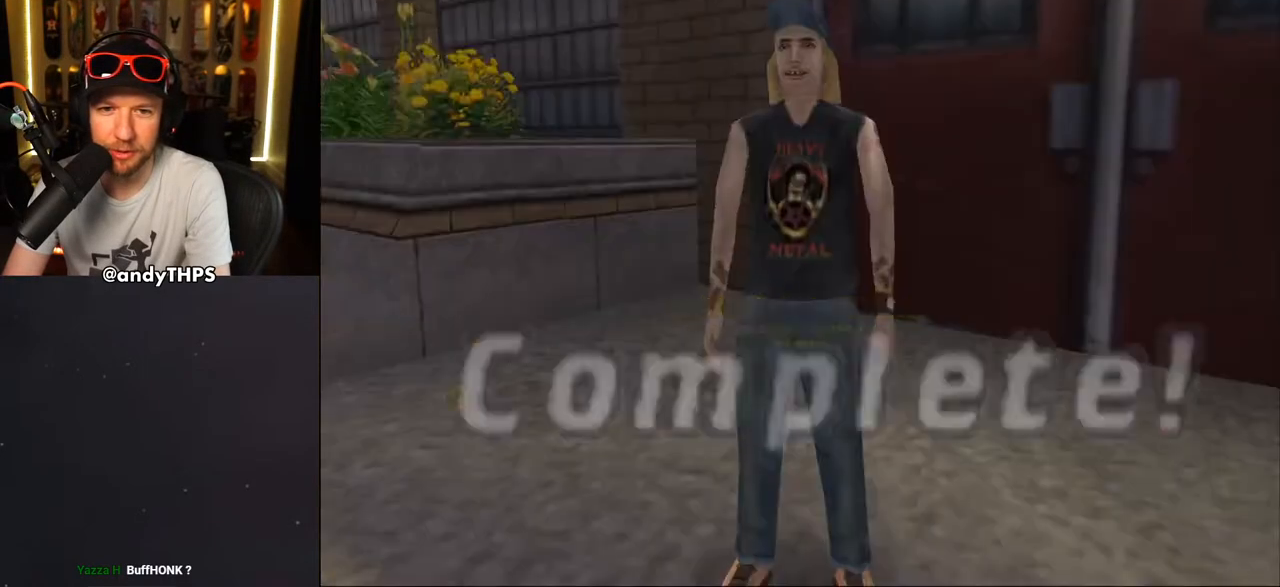
{"buttons": ["CROSS"], "left_stick": "center", "right_stick": "center", "events": []}
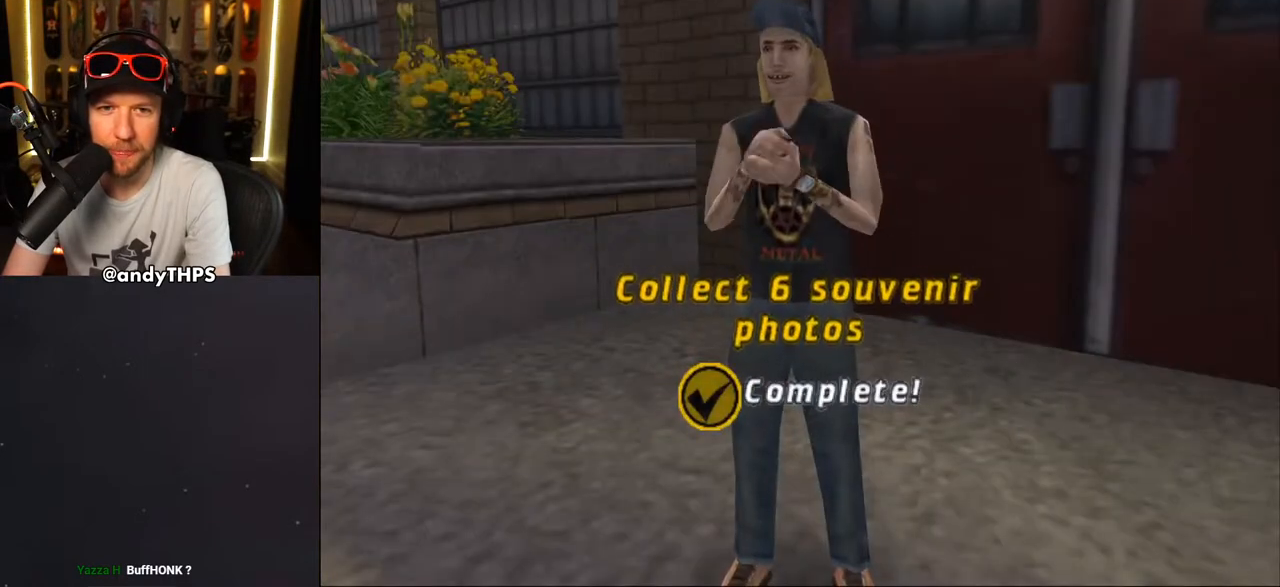
{"buttons": ["CROSS"], "left_stick": "center", "right_stick": "center", "events": []}
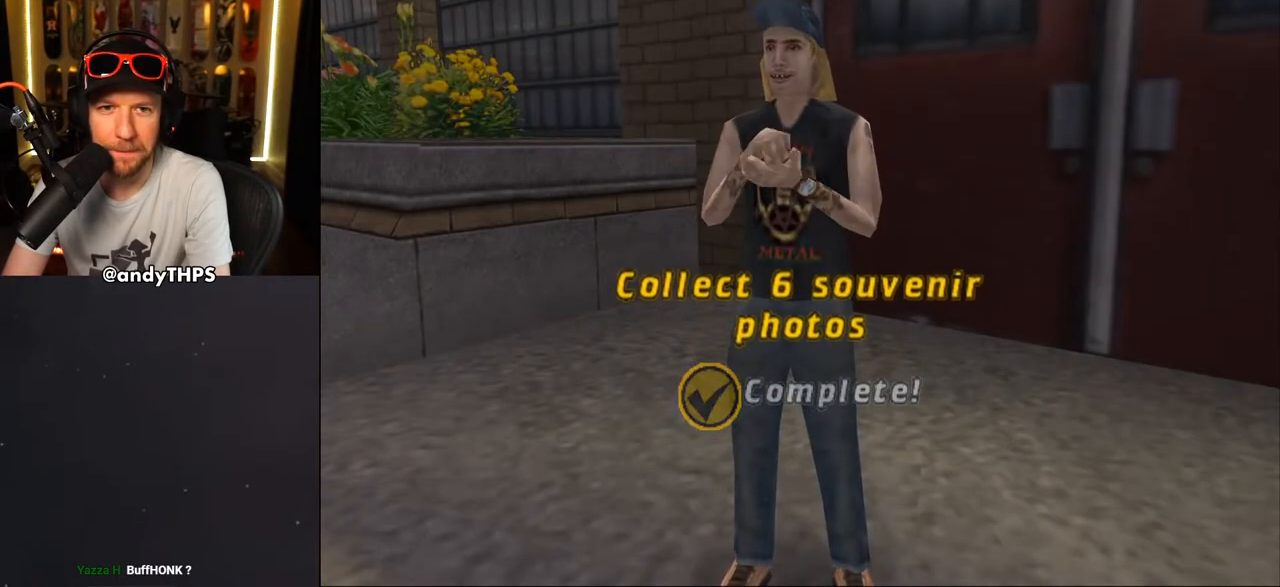
{"buttons": ["CROSS"], "left_stick": "center", "right_stick": "center", "events": []}
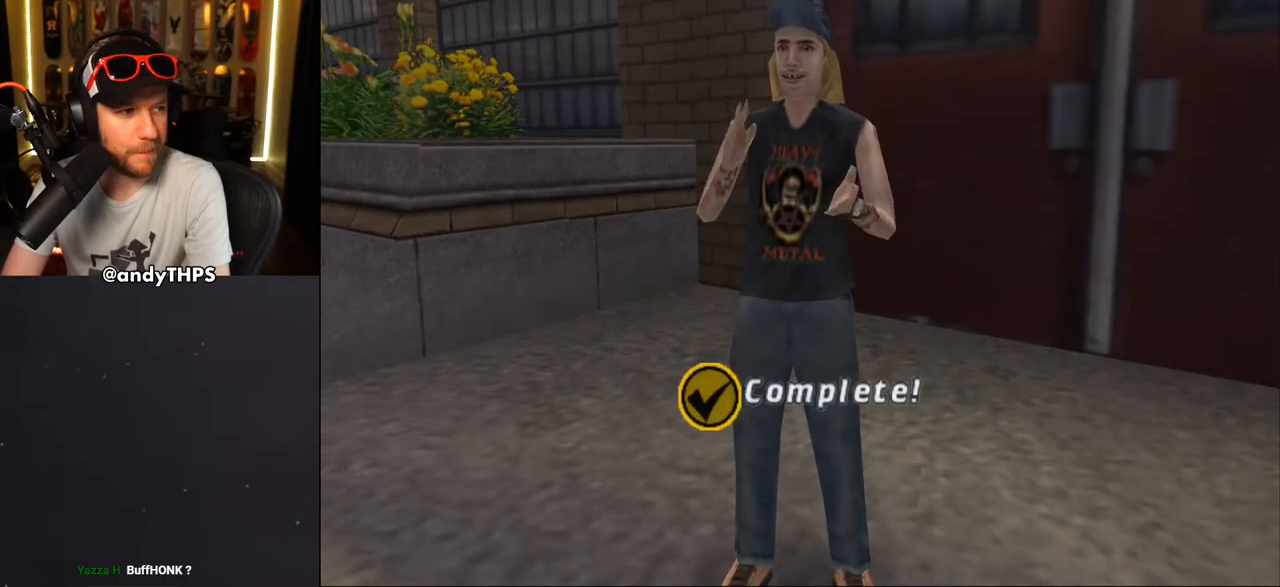
{"buttons": ["CROSS"], "left_stick": "center", "right_stick": "center", "events": []}
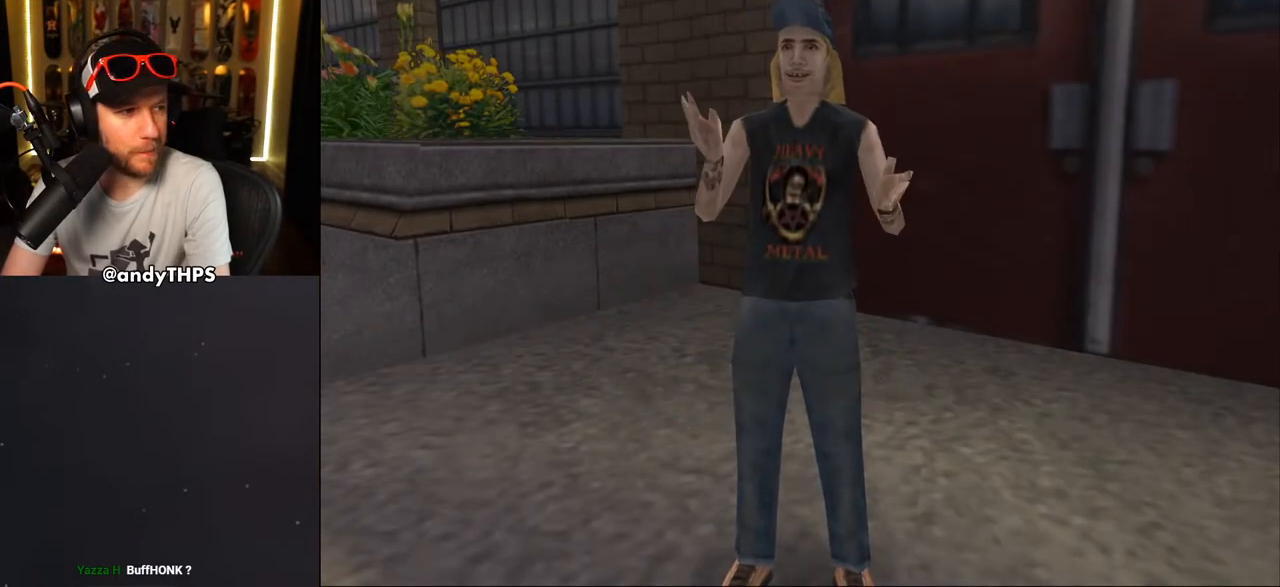
{"buttons": ["CROSS"], "left_stick": "center", "right_stick": "center", "events": [[217, "CROSS", "up"], [367, "CROSS", "down"]]}
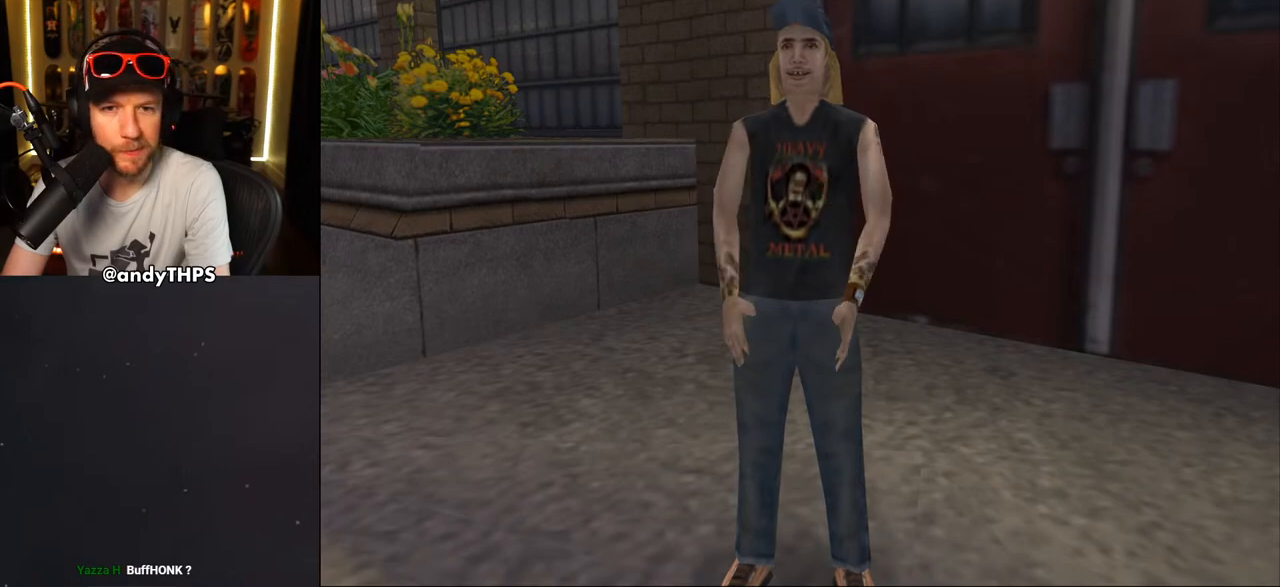
{"buttons": ["CROSS"], "left_stick": "center", "right_stick": "center", "events": [[17, "CROSS", "up"], [83, "CROSS", "down"], [200, "CROSS", "up"], [283, "CROSS", "down"], [367, "CROSS", "up"], [483, "CROSS", "down"]]}
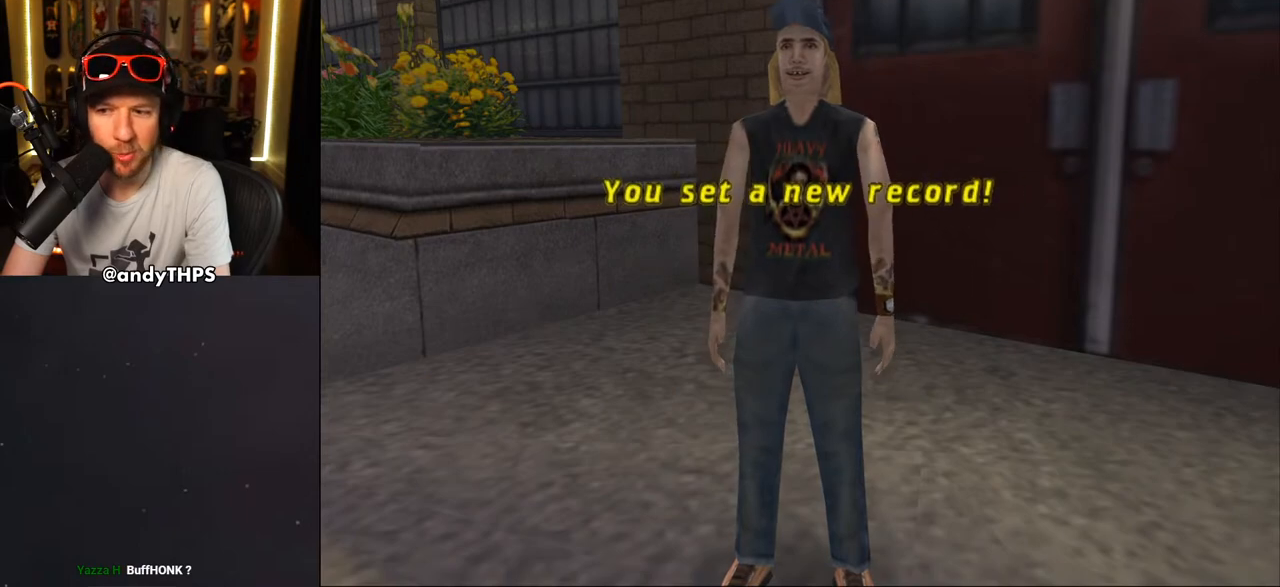
{"buttons": ["CROSS"], "left_stick": "center", "right_stick": "center", "events": [[33, "CROSS", "up"], [133, "CROSS", "down"], [233, "CROSS", "up"], [350, "CROSS", "down"], [417, "CROSS", "up"], [467, "CROSS", "down"]]}
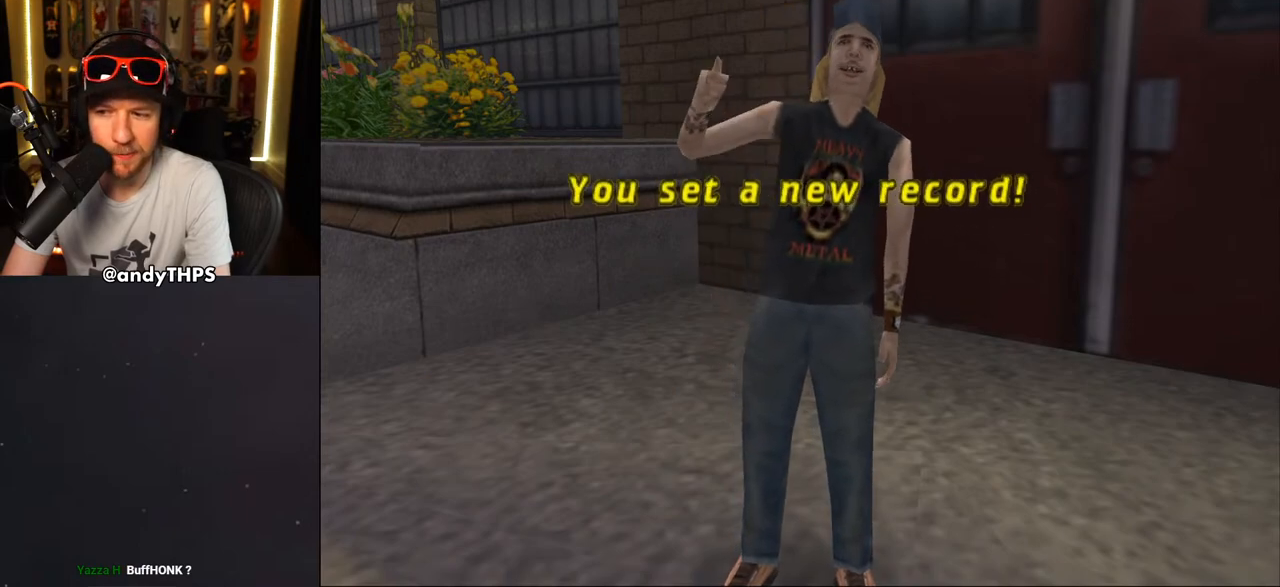
{"buttons": [], "left_stick": "center", "right_stick": "center", "events": [[250, "CROSS", "up"], [300, "CROSS", "down"], [417, "CROSS", "up"]]}
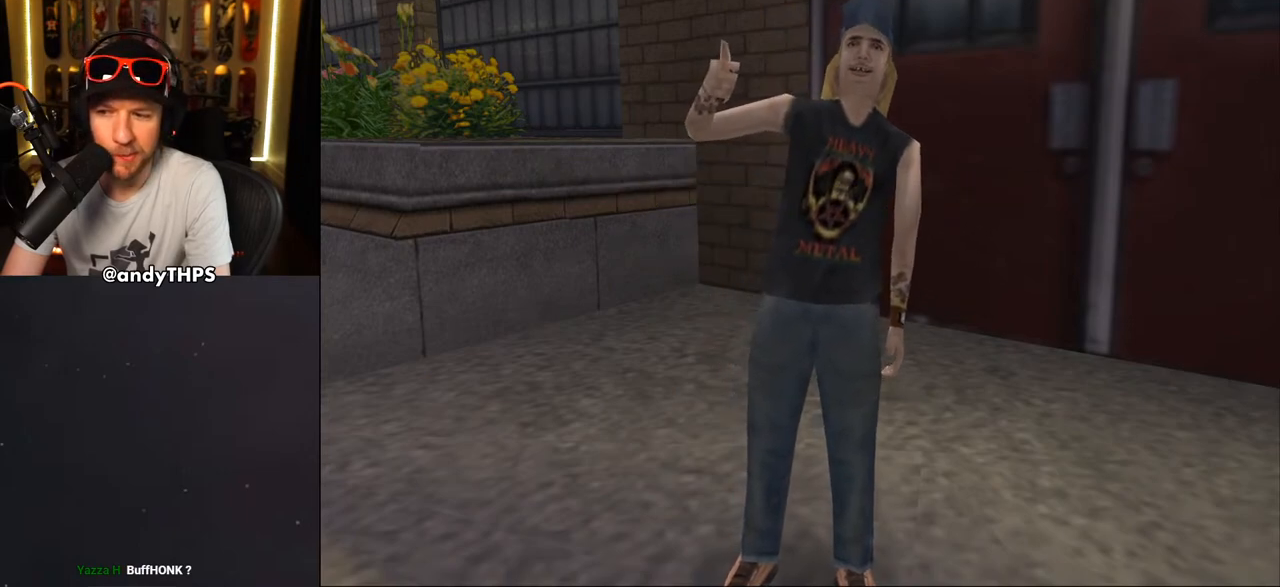
{"buttons": [], "left_stick": "center", "right_stick": "center", "events": [[17, "CROSS", "down"], [83, "CROSS", "up"], [150, "CROSS", "down"], [283, "CROSS", "up"], [350, "CROSS", "down"], [483, "CROSS", "up"]]}
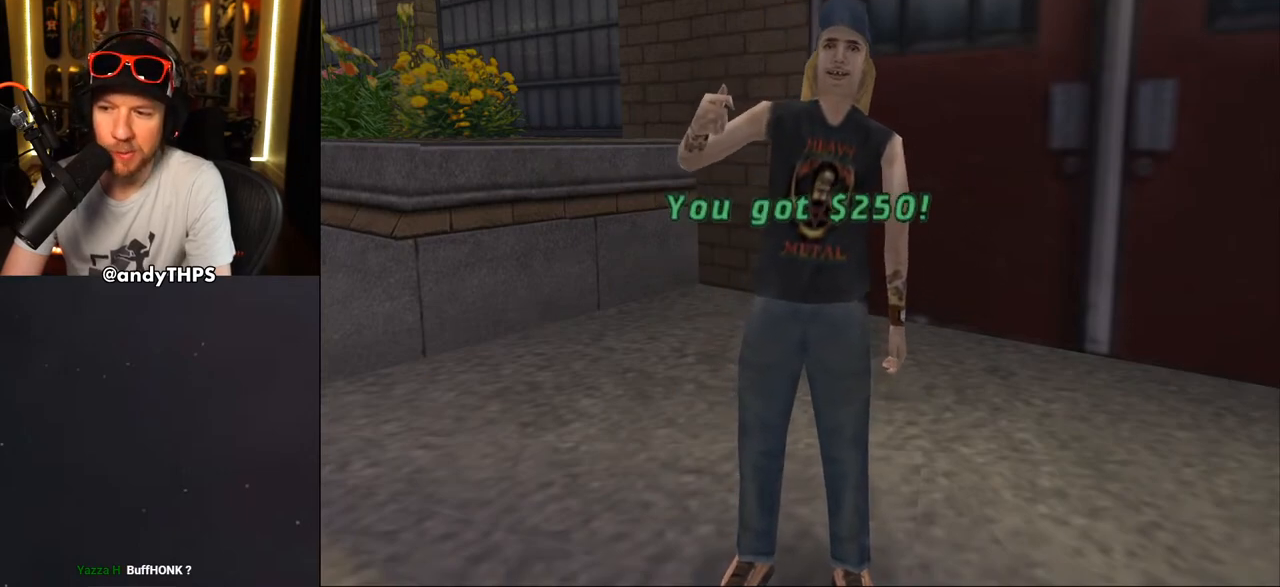
{"buttons": ["CROSS"], "left_stick": "center", "right_stick": "center", "events": [[50, "CROSS", "down"], [167, "CROSS", "up"], [250, "CROSS", "down"], [350, "CROSS", "up"], [467, "CROSS", "down"]]}
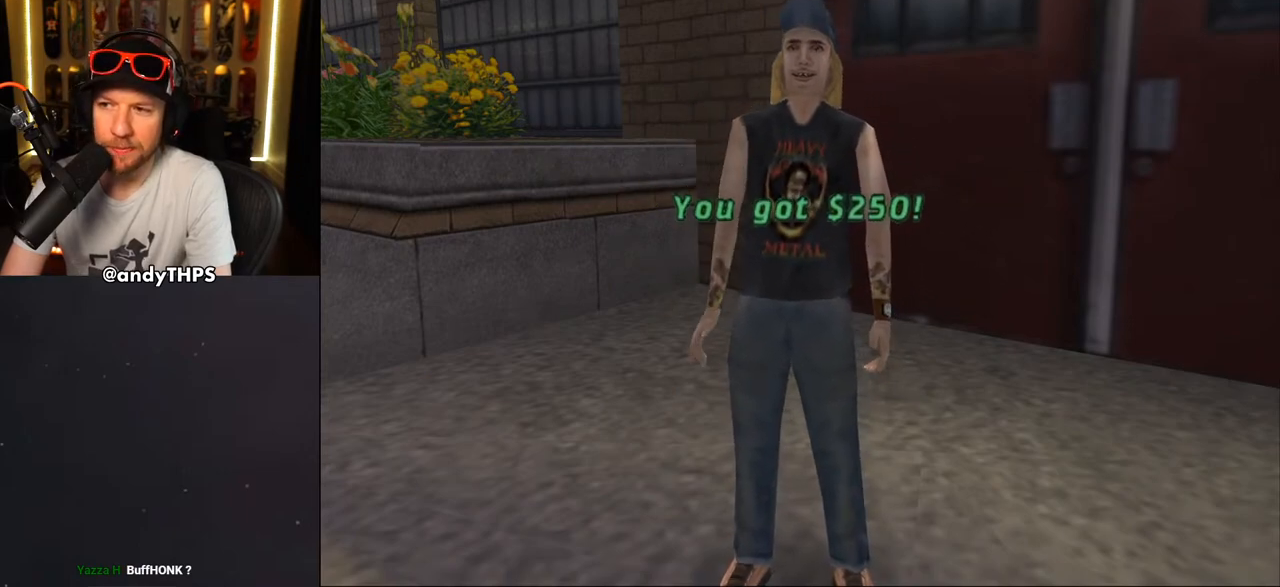
{"buttons": ["CROSS"], "left_stick": "center", "right_stick": "center", "events": [[33, "CROSS", "up"], [133, "CROSS", "down"], [283, "CROSS", "up"], [367, "CROSS", "down"]]}
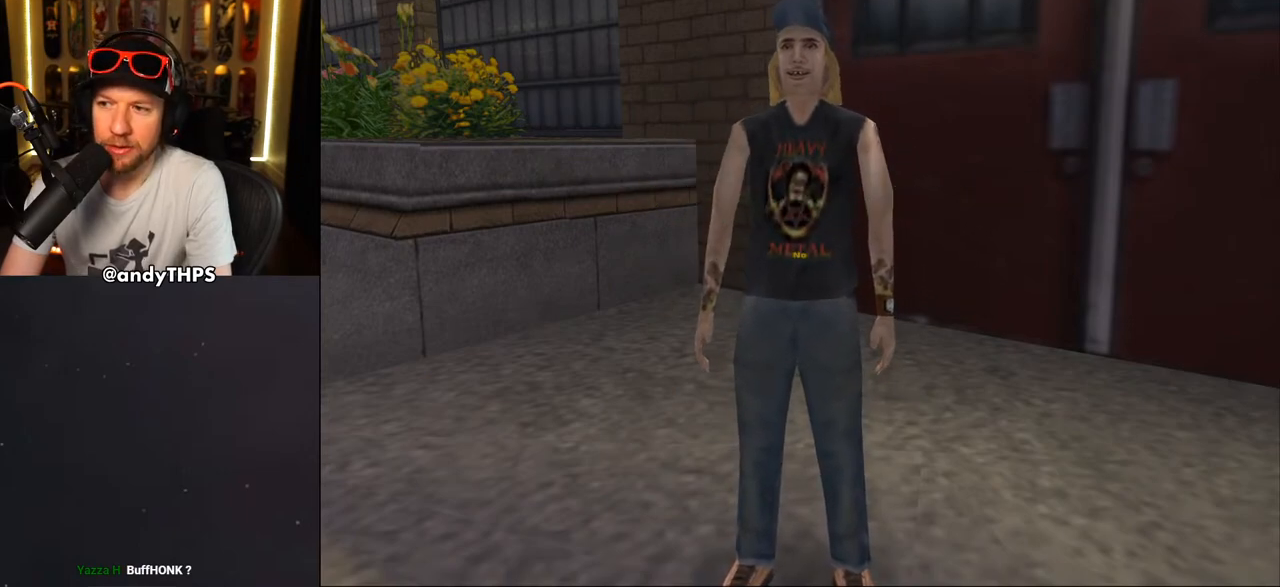
{"buttons": [], "left_stick": "center", "right_stick": "center", "events": [[83, "CROSS", "up"]]}